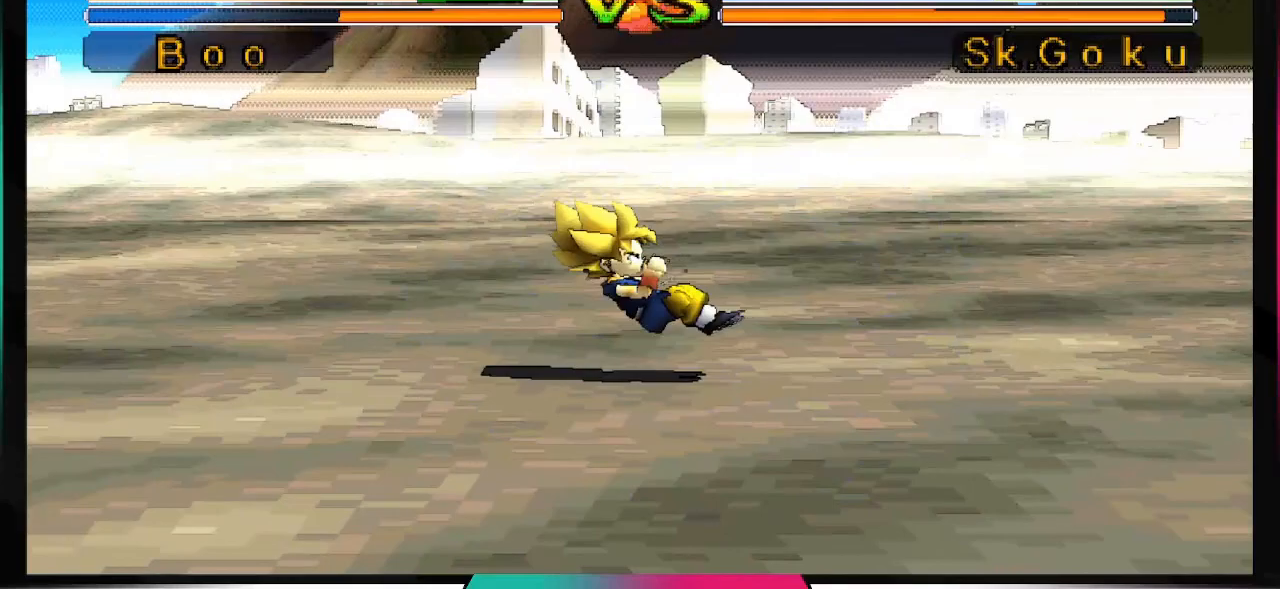
Gameplay with a controller (PlayStation layout); each line is a JSON object with the inputs held at the frame after it. "events" lists button and stick changes between this image and that frame as [ms after this image, input, new state], when the widget could be followed in between. Not read: L3 R2 R3.
{"buttons": ["DPAD_UP", "DPAD_LEFT"], "left_stick": "center", "right_stick": "center", "events": [[400, "DPAD_LEFT", "down"], [400, "DPAD_UP", "down"]]}
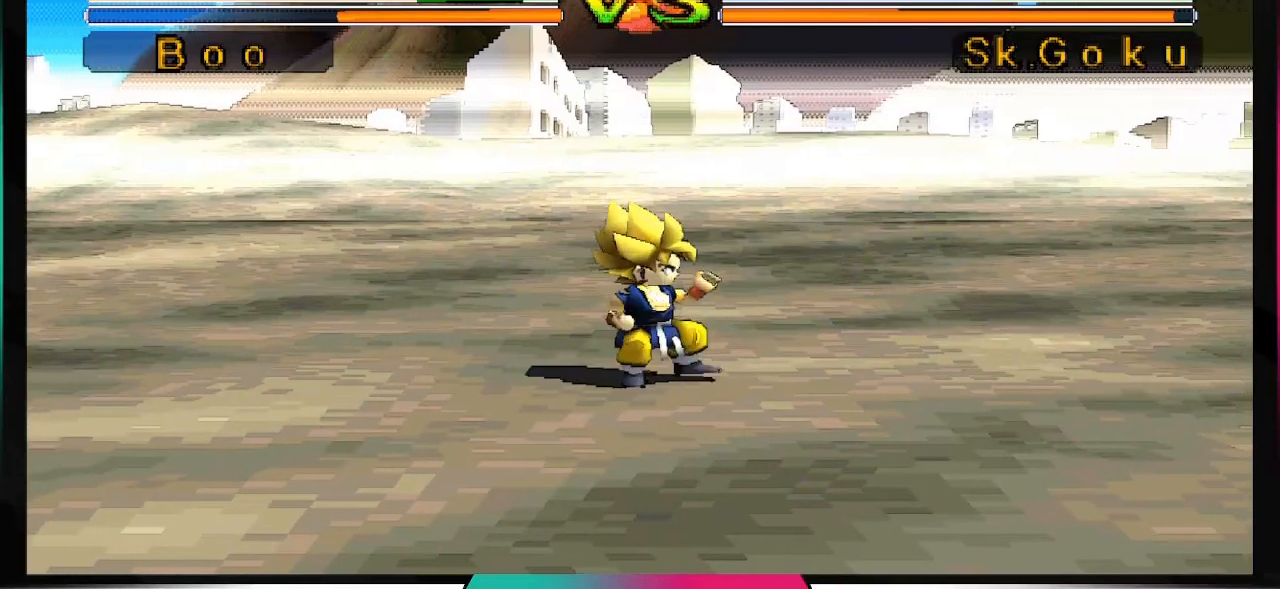
{"buttons": ["DPAD_UP", "DPAD_LEFT"], "left_stick": "center", "right_stick": "center"}
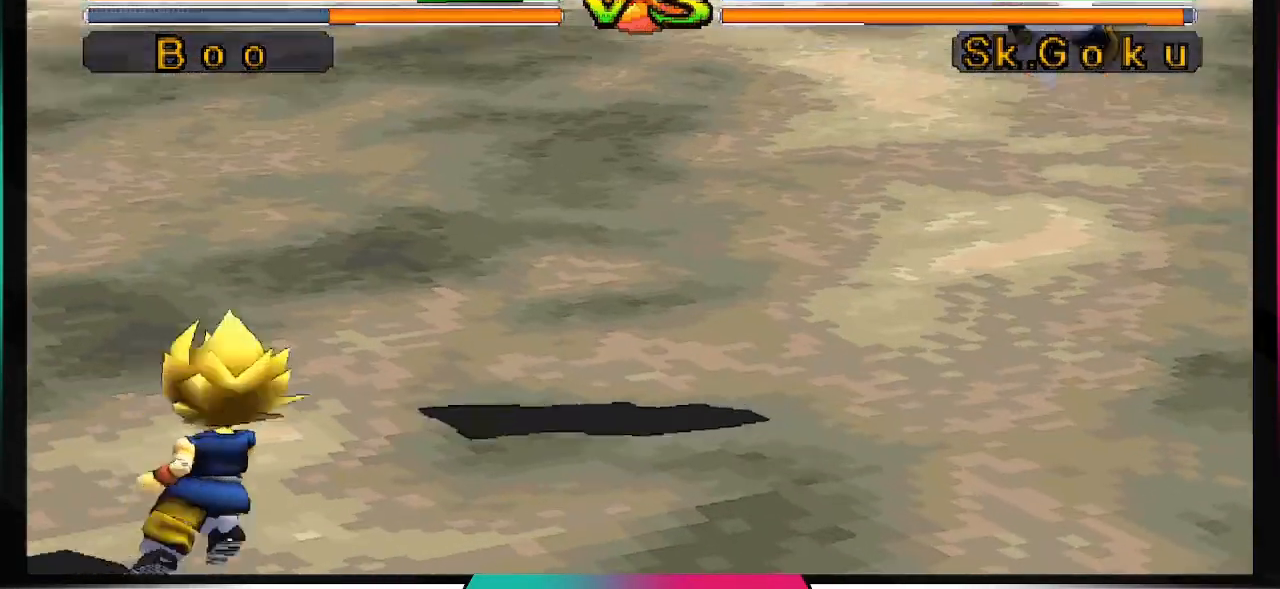
{"buttons": [], "left_stick": "center", "right_stick": "center", "events": [[67, "DPAD_UP", "up"], [133, "DPAD_LEFT", "up"]]}
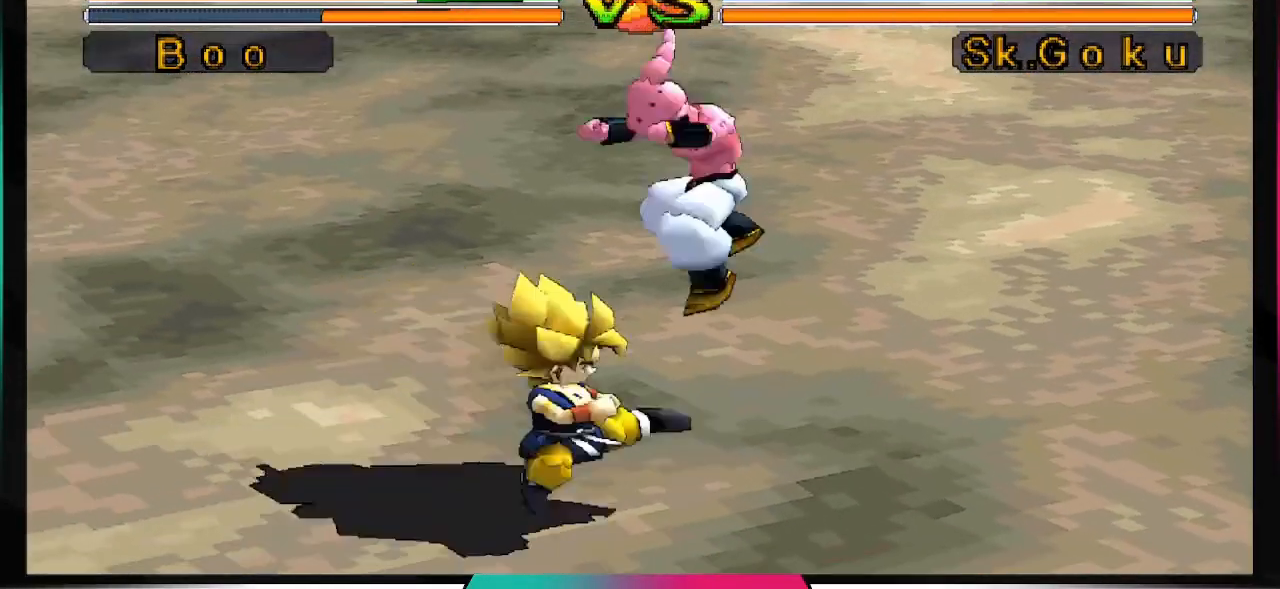
{"buttons": ["CROSS", "DPAD_DOWN"], "left_stick": "center", "right_stick": "center", "events": [[100, "DPAD_DOWN", "down"], [133, "CROSS", "down"]]}
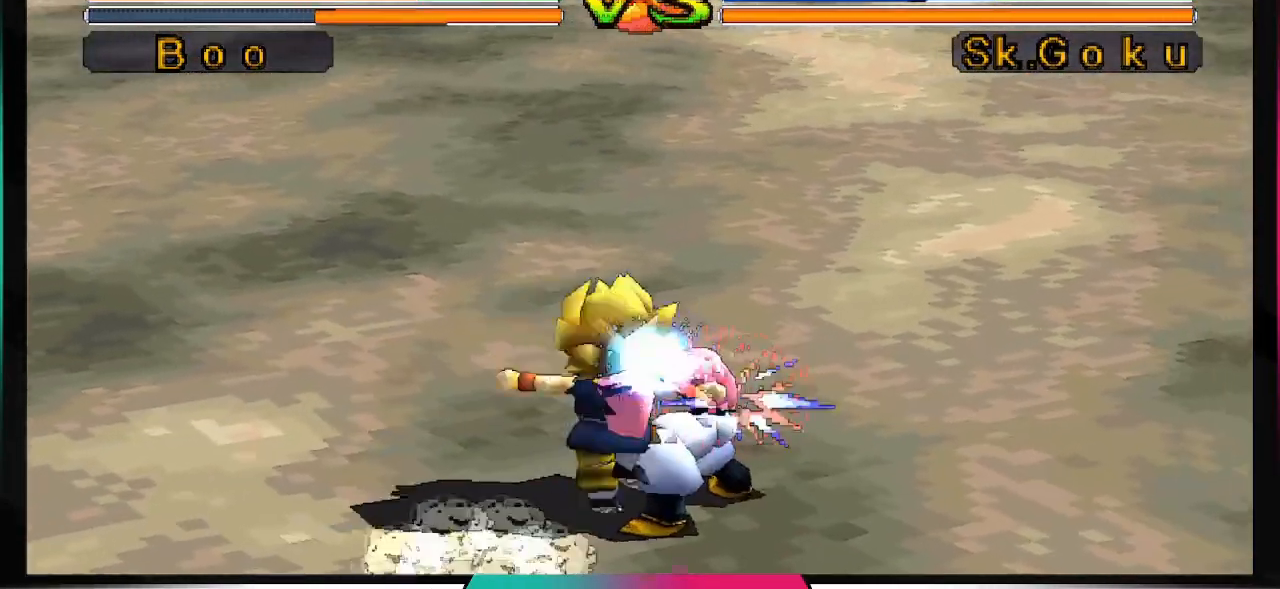
{"buttons": ["CROSS", "DPAD_DOWN"], "left_stick": "center", "right_stick": "center", "events": []}
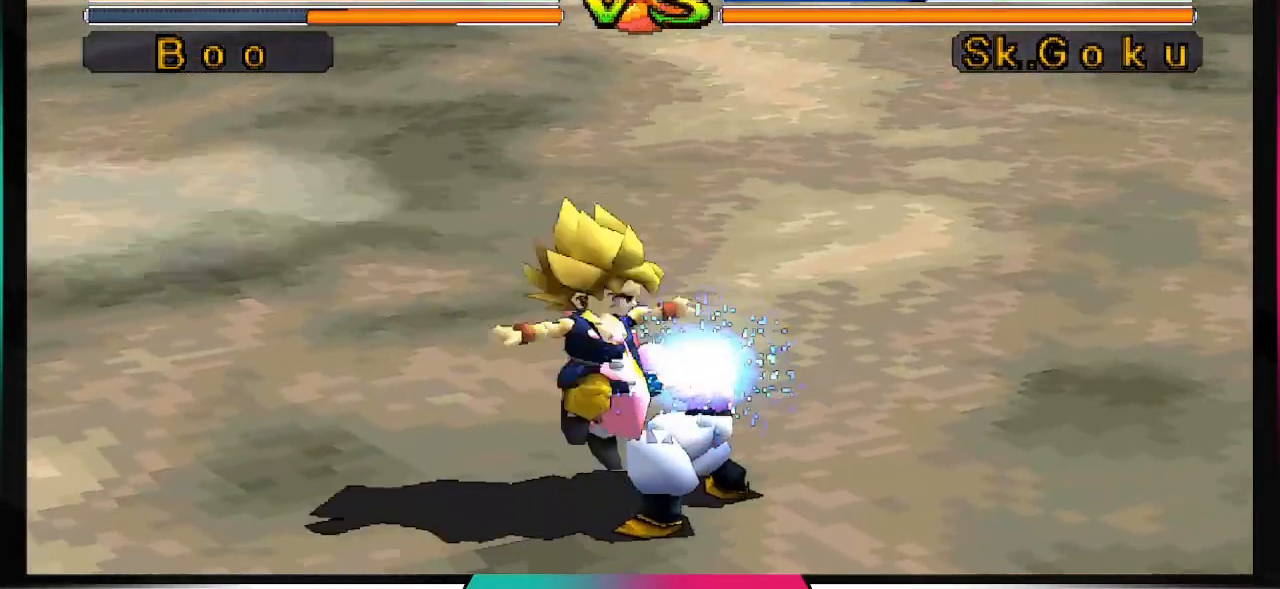
{"buttons": [], "left_stick": "center", "right_stick": "center", "events": [[133, "CROSS", "up"], [133, "DPAD_DOWN", "up"]]}
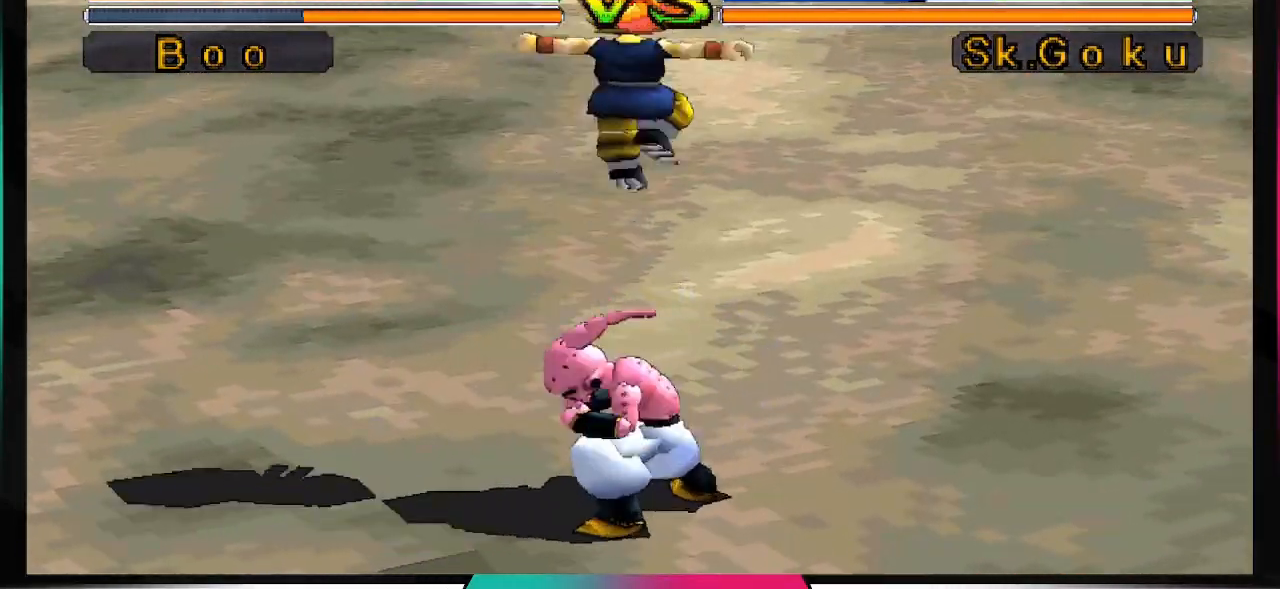
{"buttons": [], "left_stick": "center", "right_stick": "center", "events": []}
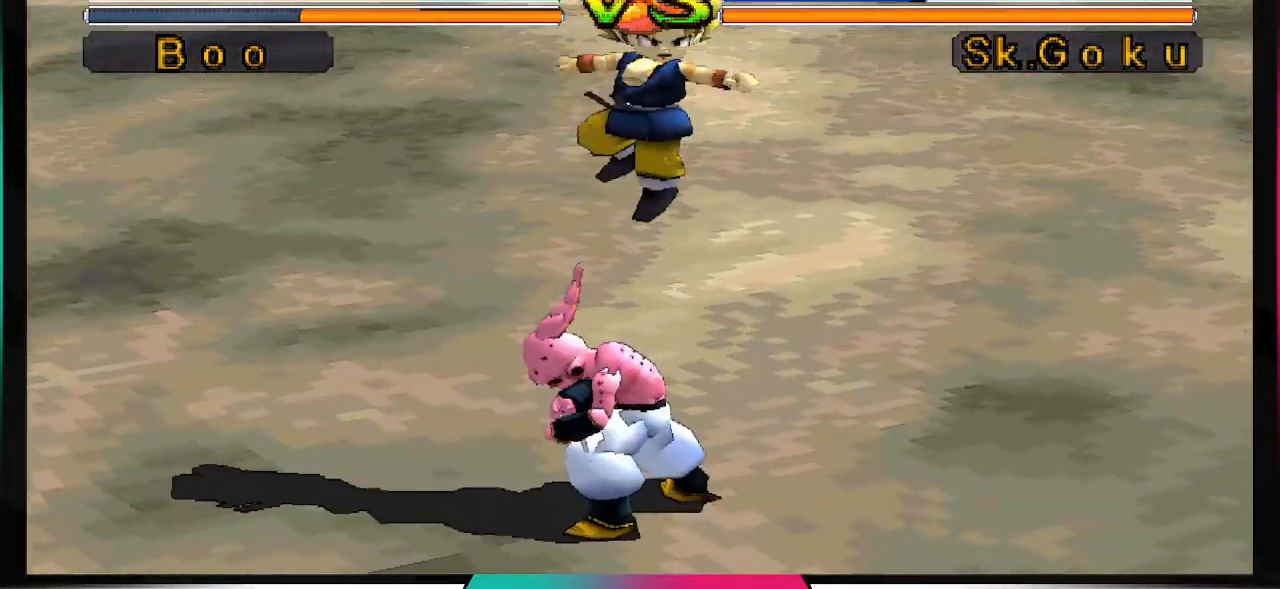
{"buttons": ["CROSS", "DPAD_LEFT"], "left_stick": "center", "right_stick": "center"}
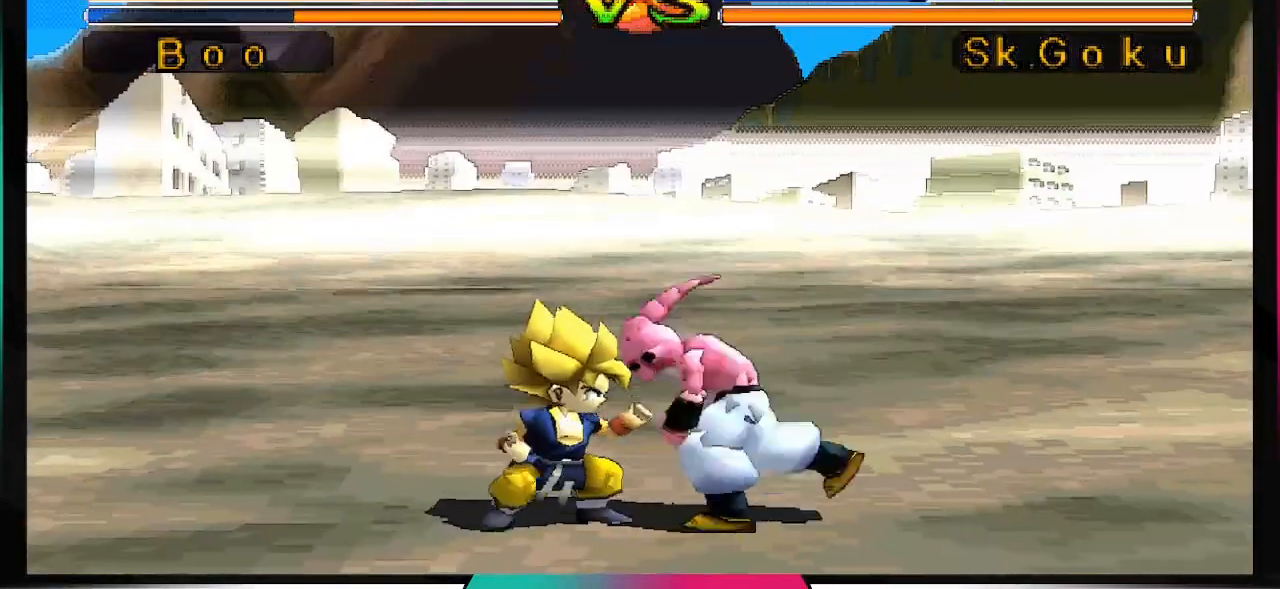
{"buttons": ["CROSS", "DPAD_LEFT"], "left_stick": "center", "right_stick": "center", "events": []}
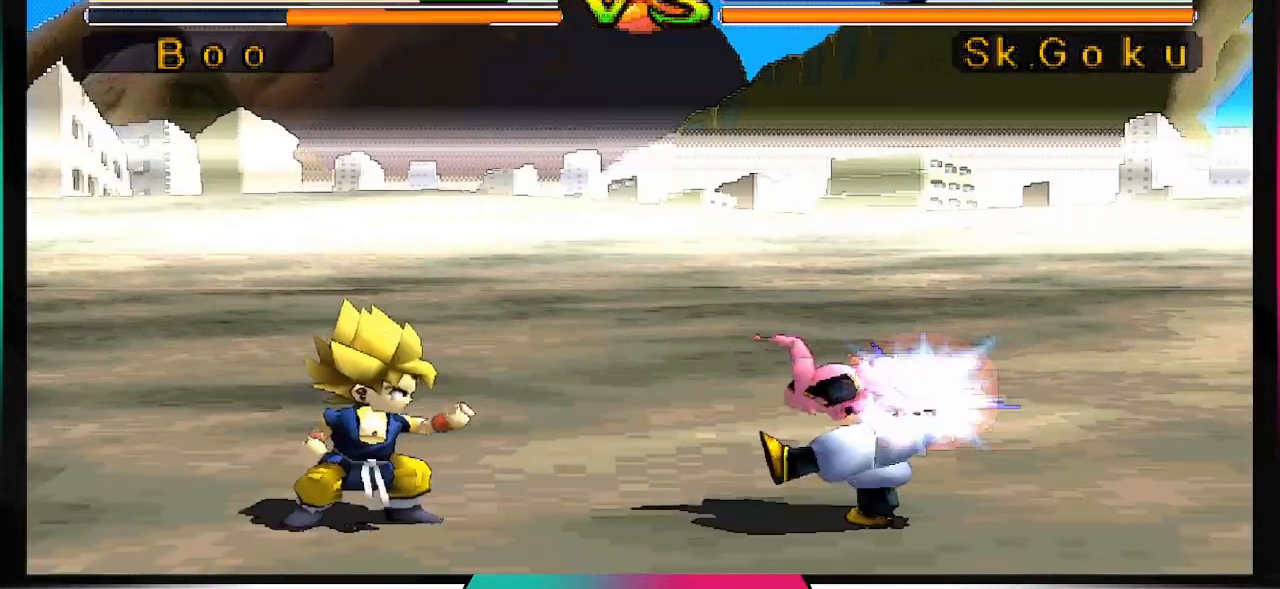
{"buttons": ["DPAD_DOWN"], "left_stick": "center", "right_stick": "center", "events": [[167, "DPAD_LEFT", "up"], [233, "CROSS", "up"], [333, "DPAD_DOWN", "down"]]}
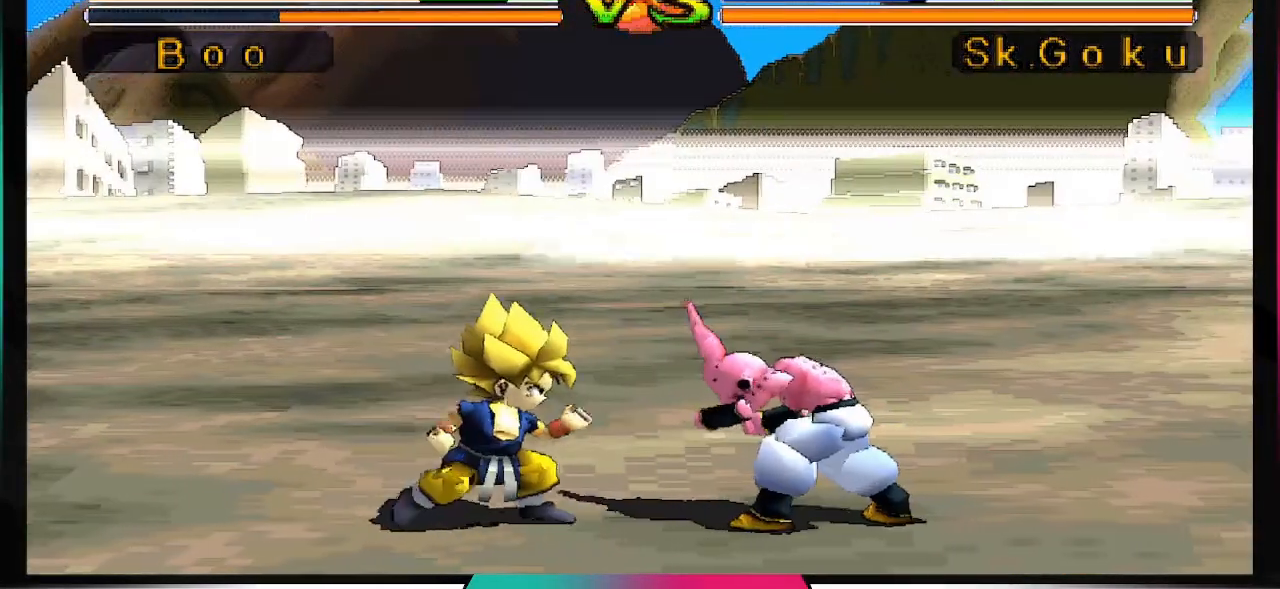
{"buttons": ["DPAD_DOWN"], "left_stick": "center", "right_stick": "center", "events": [[33, "CIRCLE", "down"], [167, "CIRCLE", "up"], [367, "CIRCLE", "down"], [500, "CIRCLE", "up"]]}